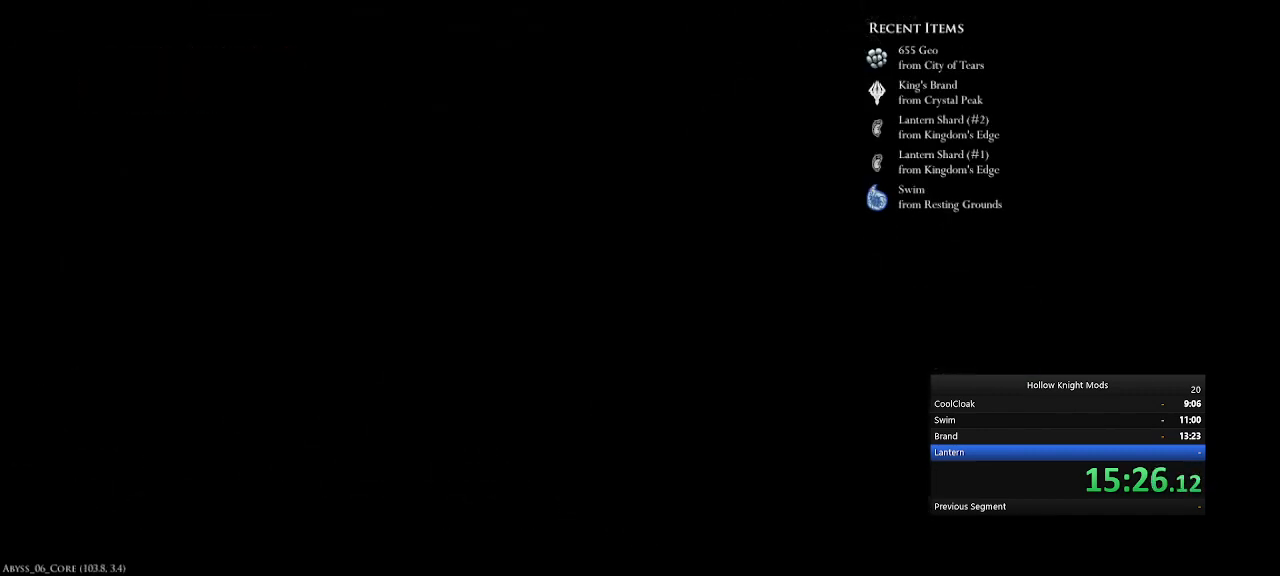
Gameplay with keyboard and mouse; each line is a JSON object with the keys held at the frame after it. "events" lists presses ("down") and releases ("up") of ".", "/", "0", "1", "2", "3", "4", "5", "6", "7", "8", "9", "a", "alt_l", "alt_r", "b", "backslash", "backspace", "c", "caps_lock", "comma", "ctrl_l", "ctrl_r", "d", "down", "e", "equals", "f", "g", "h", "i", "j", "k", "l", "lbracket", "left", "m", "minus", "n", "num0", "num1", "num2", "num3", "num4", "num5", "num7", "num8", "num9", "o", "p", "q", "quote", "r", "rbracket", "return", "right", "s", "semicolon", "shift_l", "shift_r", "space", "super", "t", "tab", "tilde", "u", "up", "v", "w", "x", "y" and "z" between this image and that frame as [ms after this image, input, new state], when the widget could be followed in between. No other keys are recorded. Mouse buttons are not recorded. Not read: mouse_move.
{"keys": ["num5"], "events": [[33, "e", "down"], [67, "num5", "up"], [100, "e", "up"], [200, "num5", "down"], [233, "e", "down"], [267, "num5", "up"], [300, "e", "up"], [400, "e", "down"], [400, "num5", "down"], [500, "e", "up"]]}
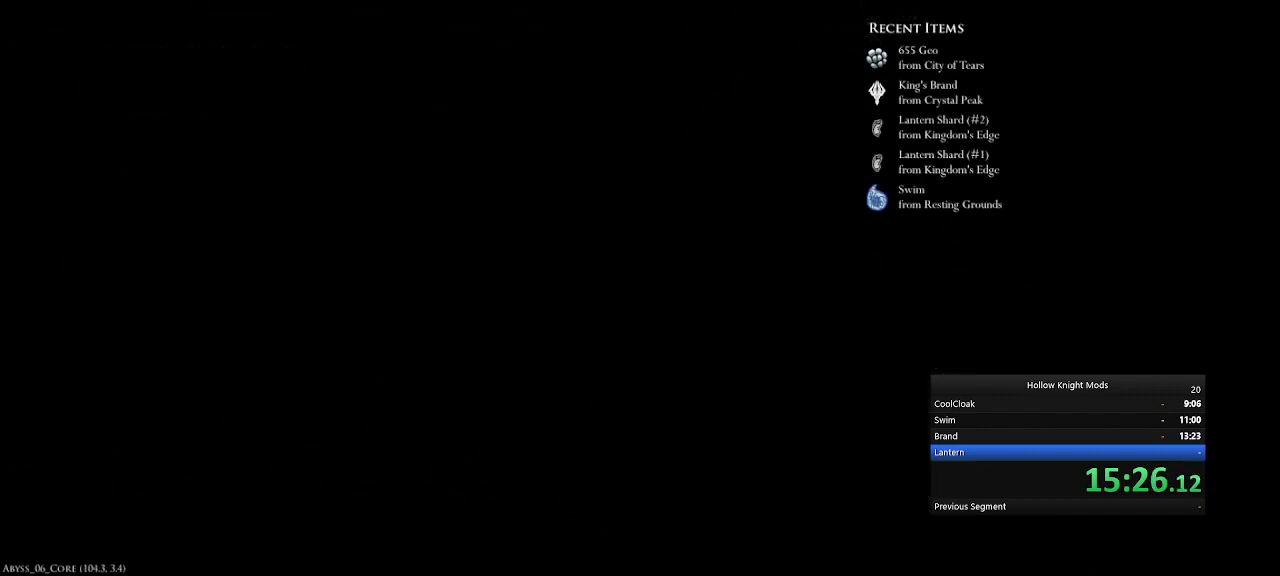
{"keys": ["e", "num5"], "events": [[67, "e", "down"], [167, "e", "up"], [267, "e", "down"], [367, "e", "up"], [467, "e", "down"]]}
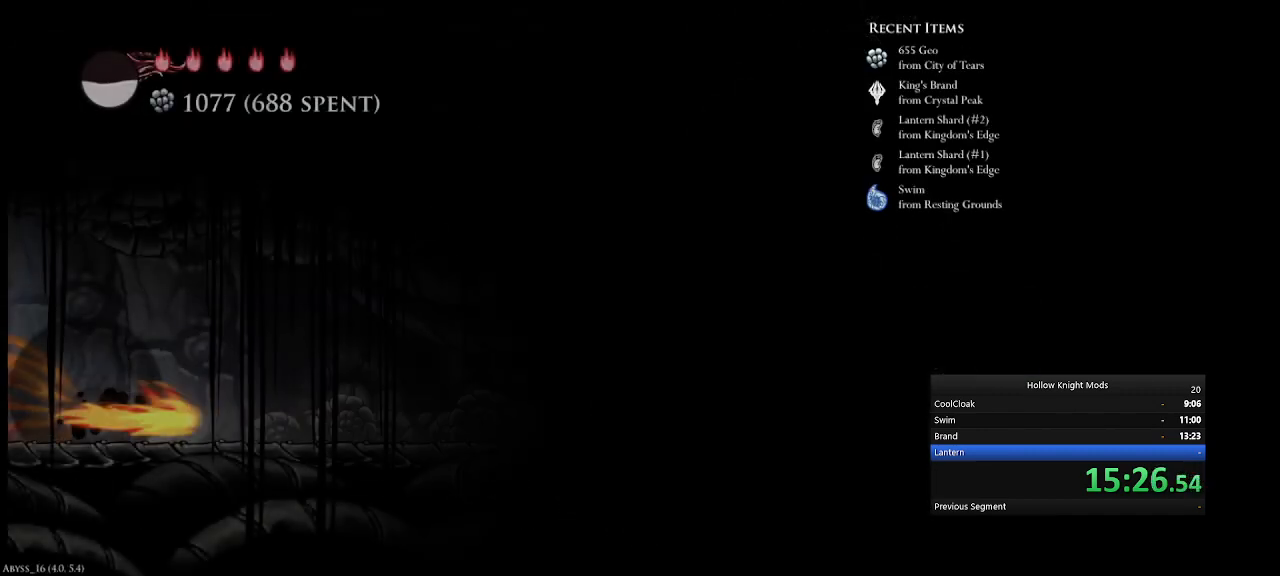
{"keys": ["num5"], "events": [[133, "e", "up"], [267, "e", "down"], [500, "e", "up"]]}
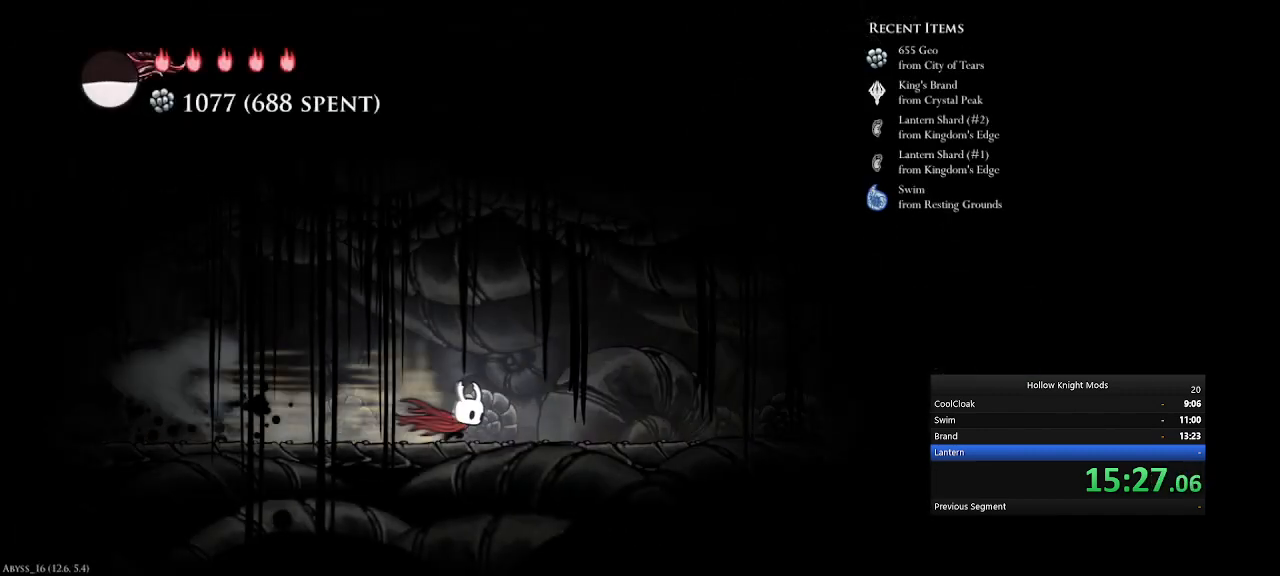
{"keys": ["num5"], "events": [[167, "e", "down"], [433, "e", "up"]]}
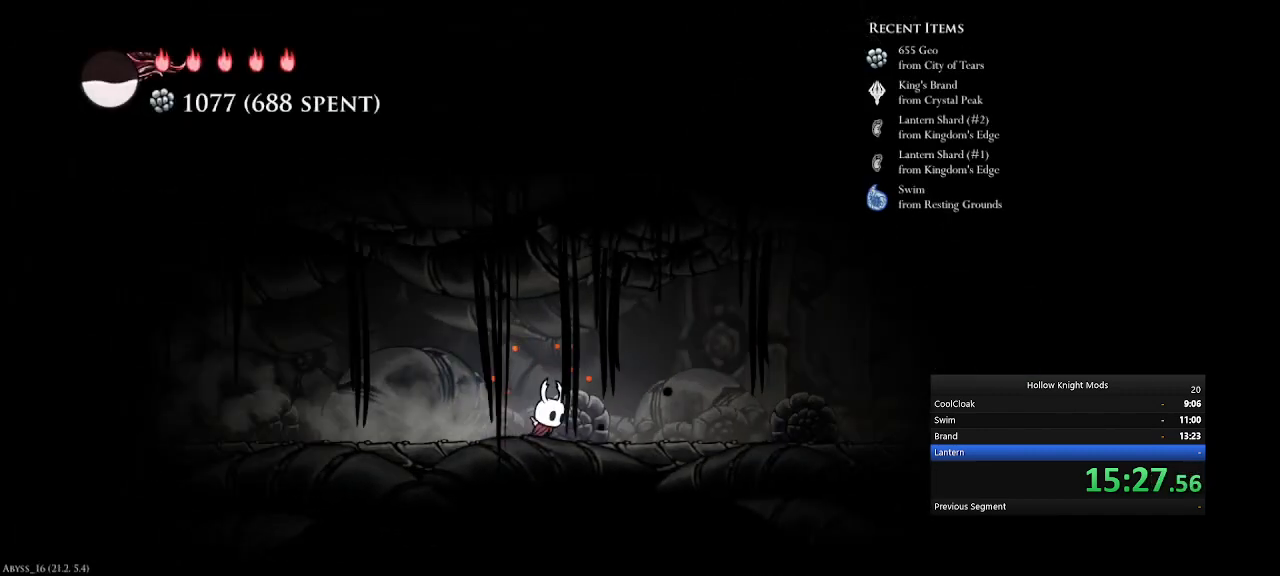
{"keys": ["num5", "q"], "events": [[33, "e", "down"], [333, "e", "up"], [500, "q", "down"]]}
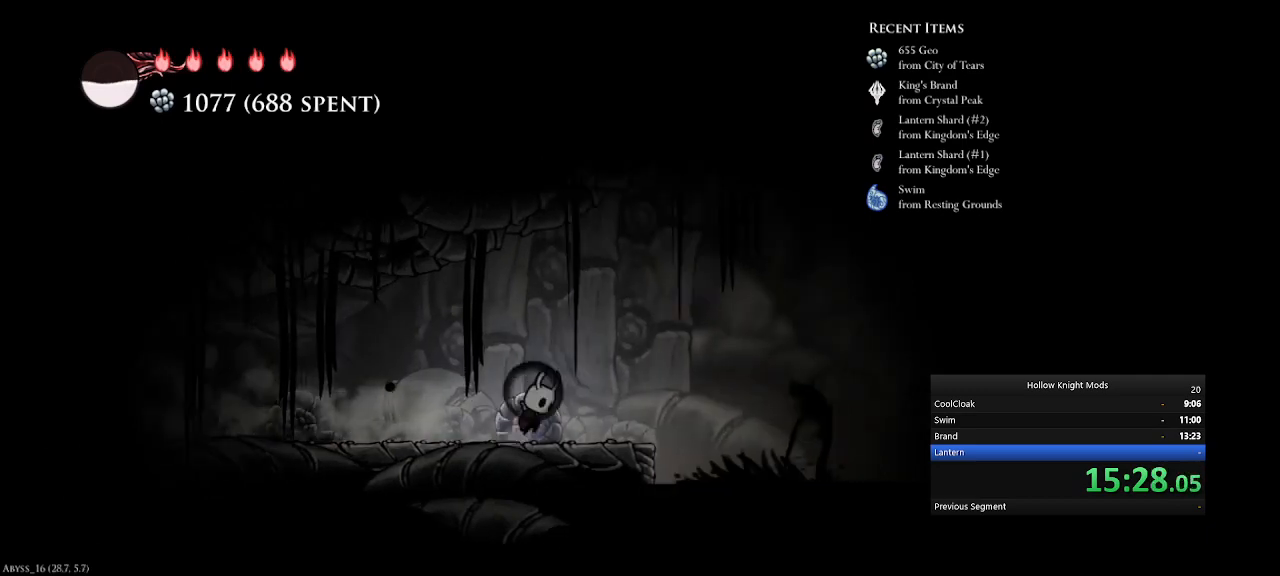
{"keys": ["e", "num5"], "events": [[267, "q", "up"], [300, "e", "down"]]}
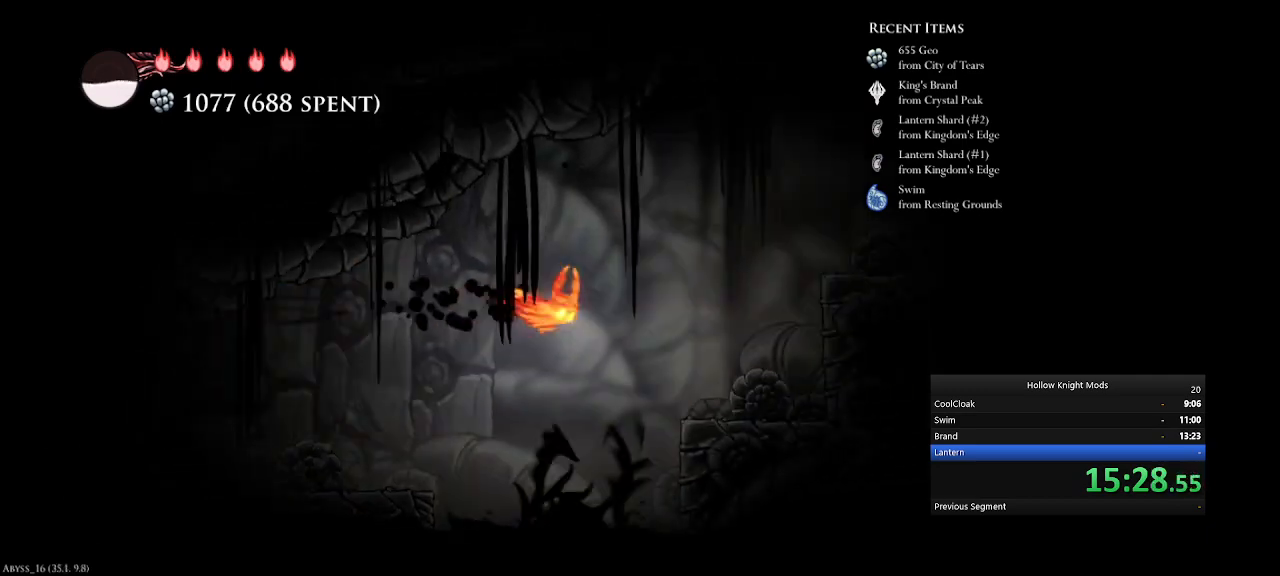
{"keys": ["num5", "w"], "events": [[67, "e", "up"], [167, "q", "down"], [333, "q", "up"], [467, "w", "down"]]}
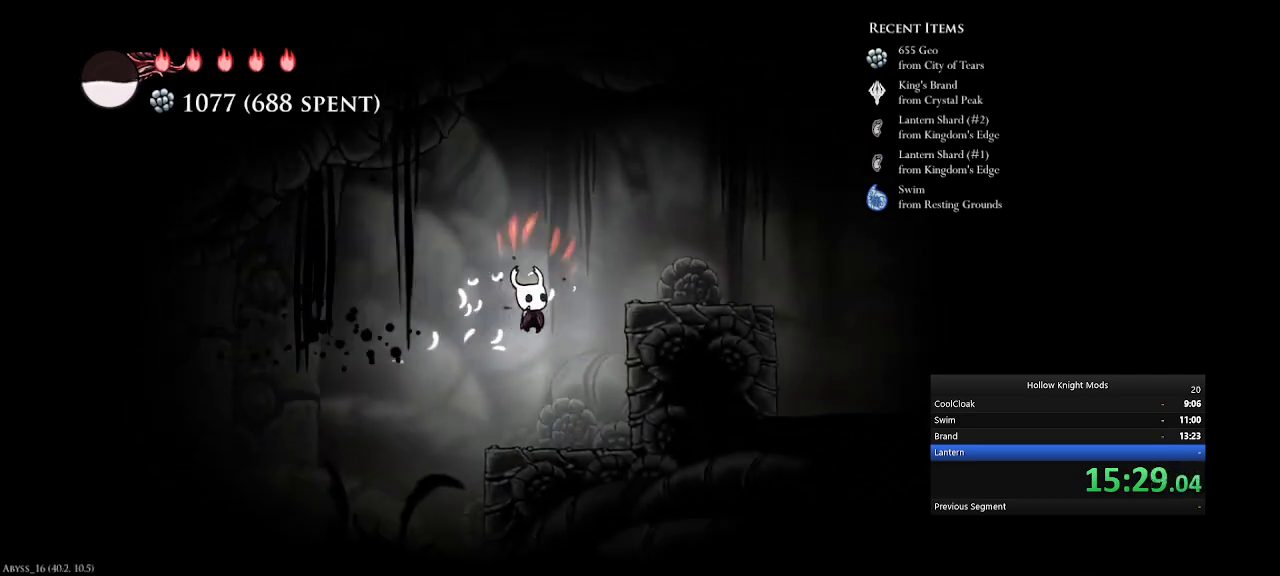
{"keys": ["num5"], "events": [[300, "w", "up"]]}
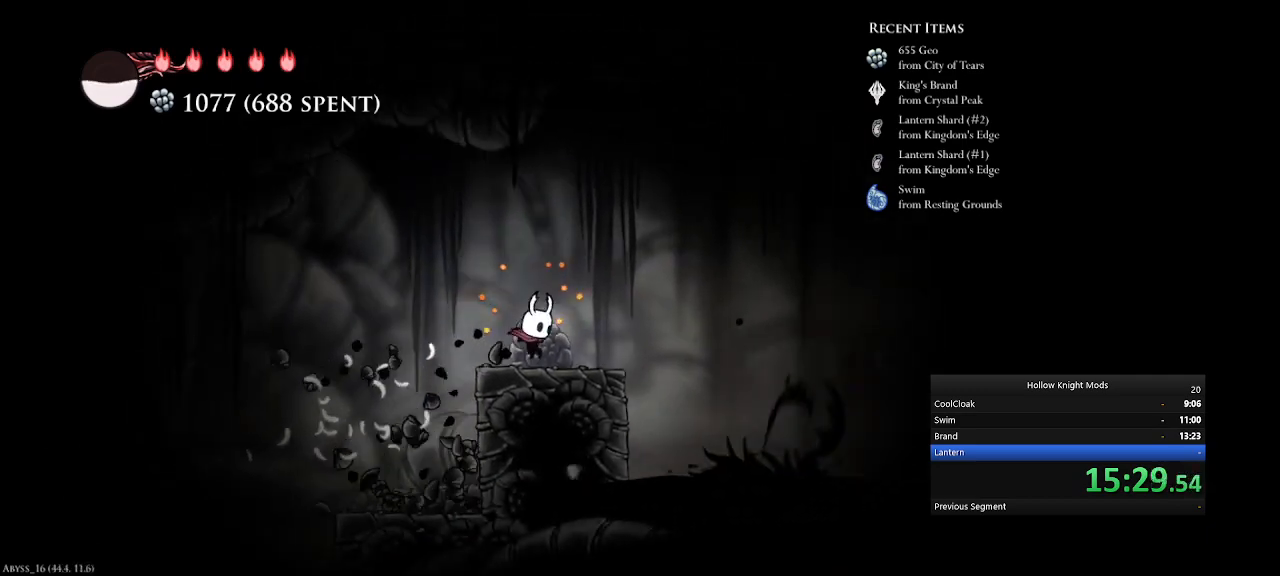
{"keys": ["num5"], "events": [[100, "q", "down"], [433, "q", "up"]]}
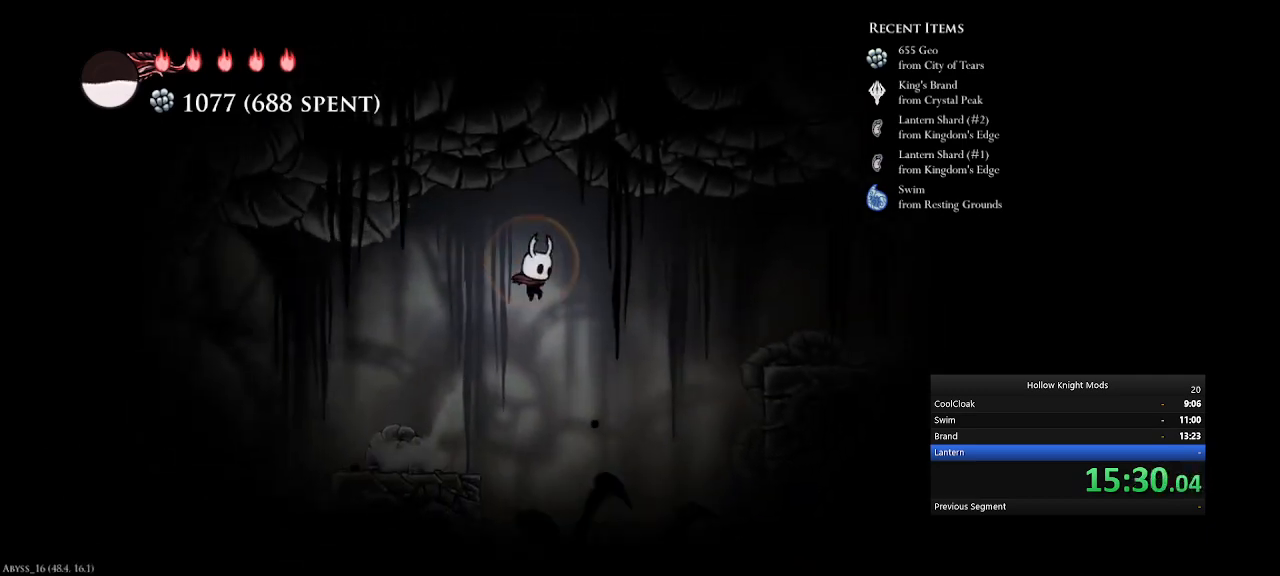
{"keys": ["num5"], "events": [[33, "e", "down"], [333, "e", "up"]]}
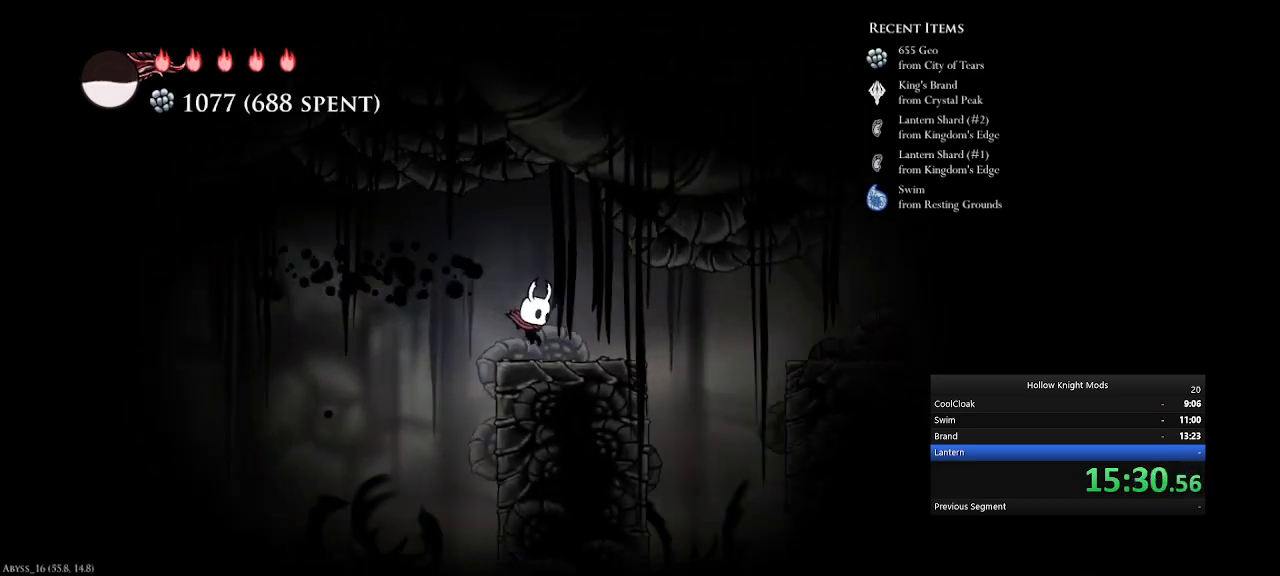
{"keys": ["num5"], "events": [[33, "e", "down"], [167, "e", "up"], [267, "q", "down"], [500, "q", "up"]]}
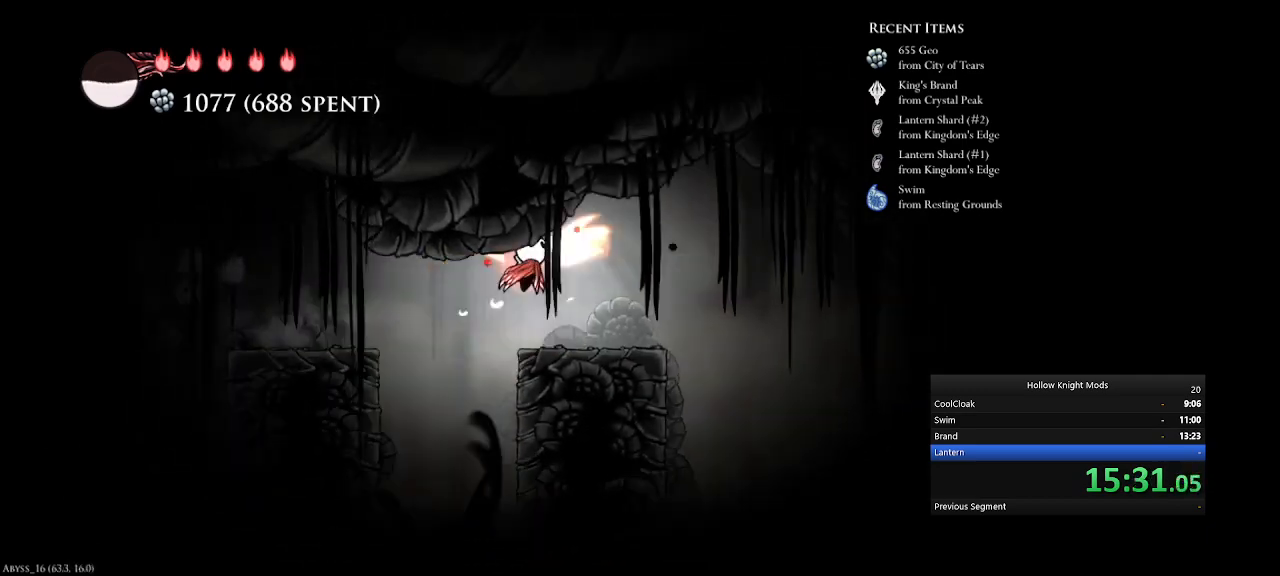
{"keys": ["e", "num5"], "events": [[133, "num5", "up"], [233, "num5", "down"], [400, "e", "down"]]}
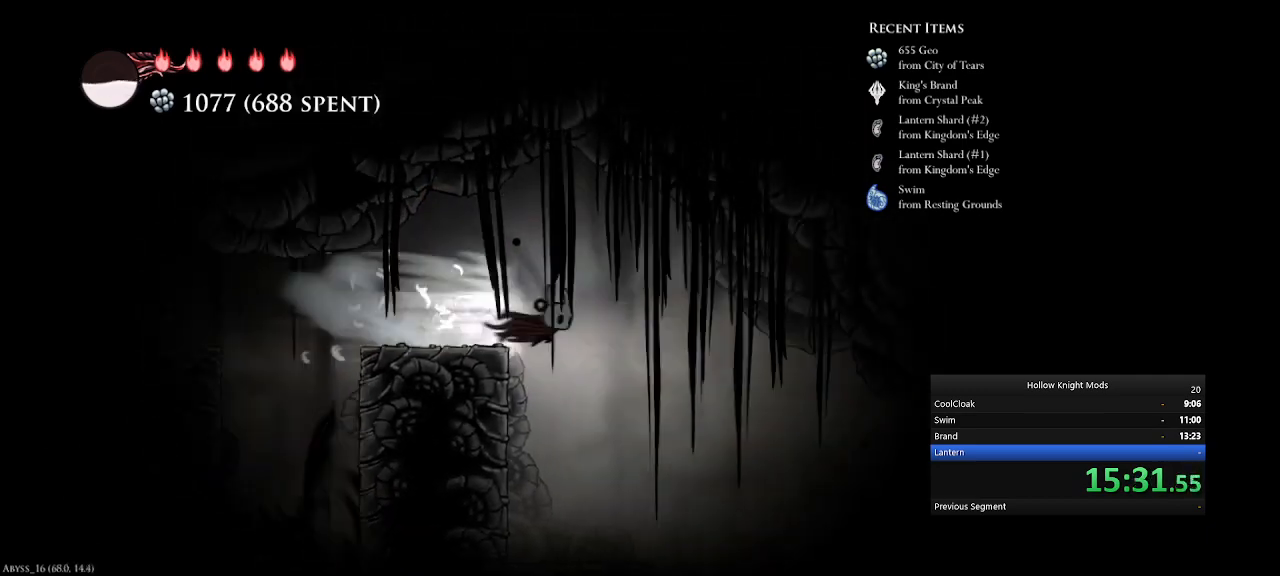
{"keys": ["e", "num5"], "events": [[200, "e", "up"], [500, "e", "down"]]}
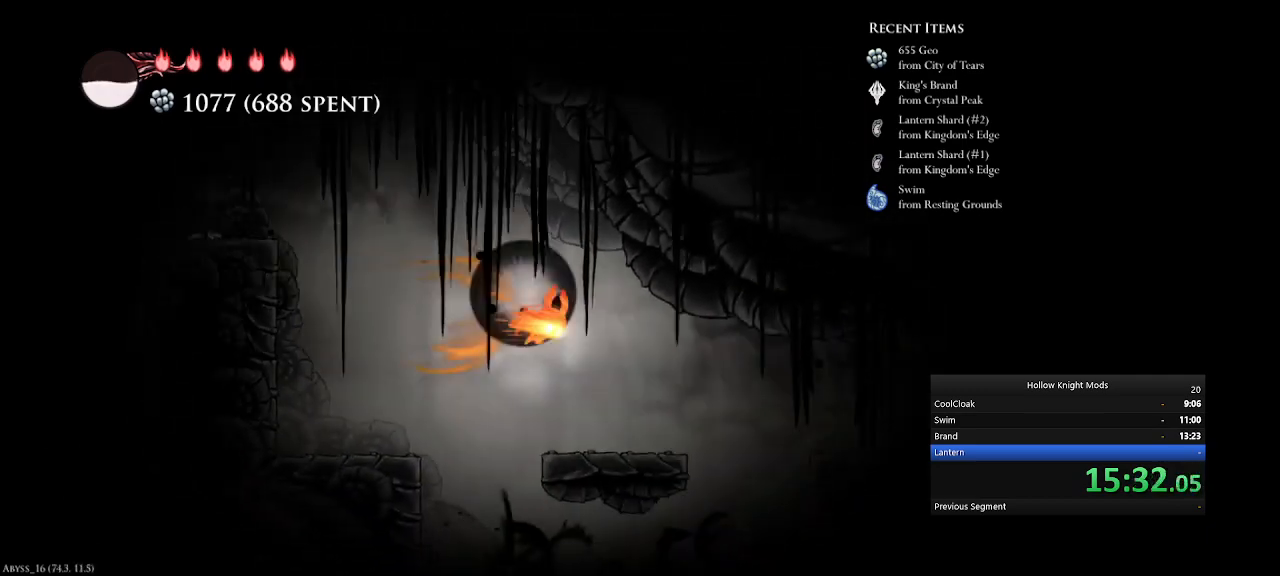
{"keys": ["num5", "q"], "events": [[167, "e", "up"], [433, "q", "down"]]}
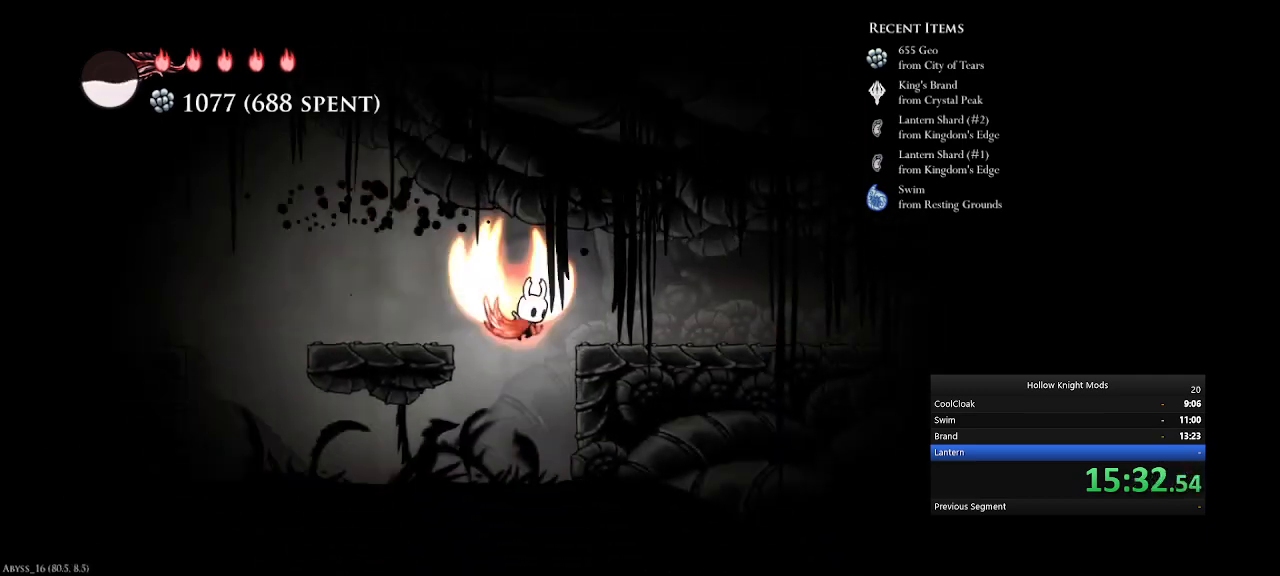
{"keys": ["e", "num5"], "events": [[133, "q", "up"], [400, "e", "down"]]}
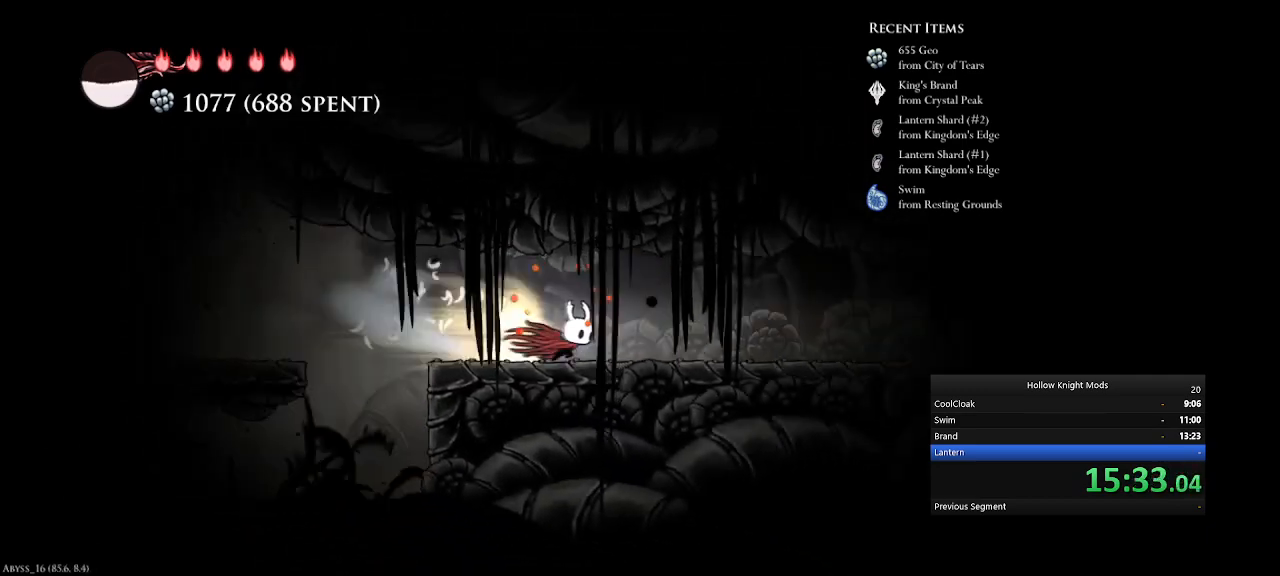
{"keys": ["num5"], "events": [[67, "e", "up"], [267, "e", "down"], [500, "e", "up"]]}
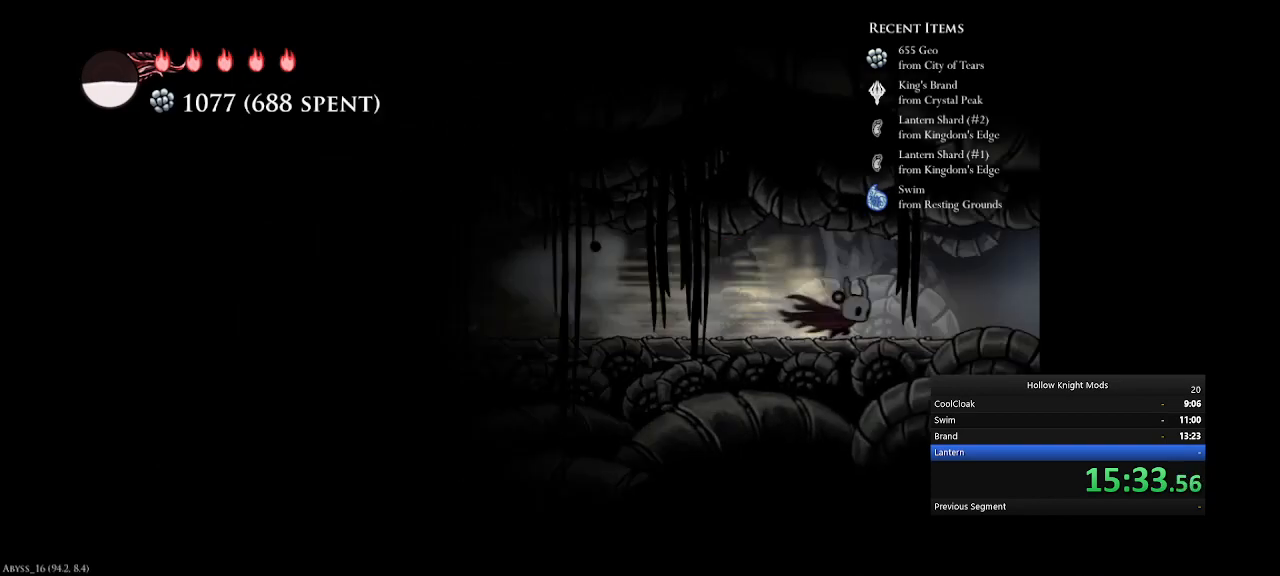
{"keys": ["e"], "events": [[200, "e", "down"], [367, "e", "up"], [467, "e", "down"], [500, "num5", "up"]]}
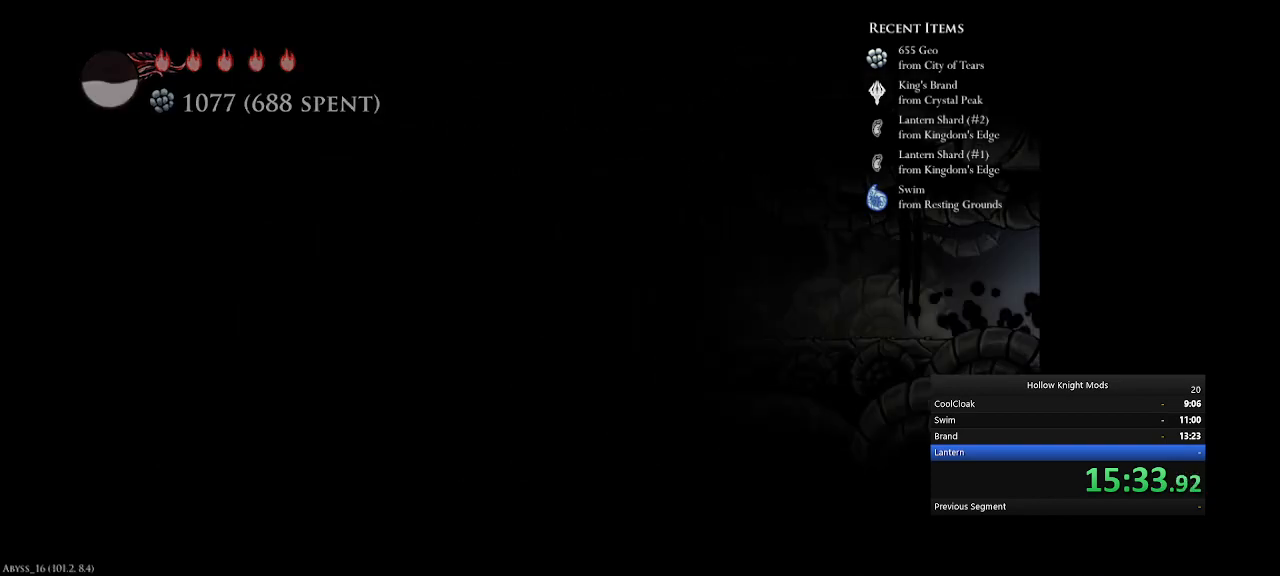
{"keys": [], "events": [[100, "e", "up"], [133, "num5", "down"], [167, "e", "down"], [200, "num5", "up"], [300, "e", "up"], [333, "num5", "down"], [367, "e", "down"], [433, "num5", "up"], [500, "e", "up"]]}
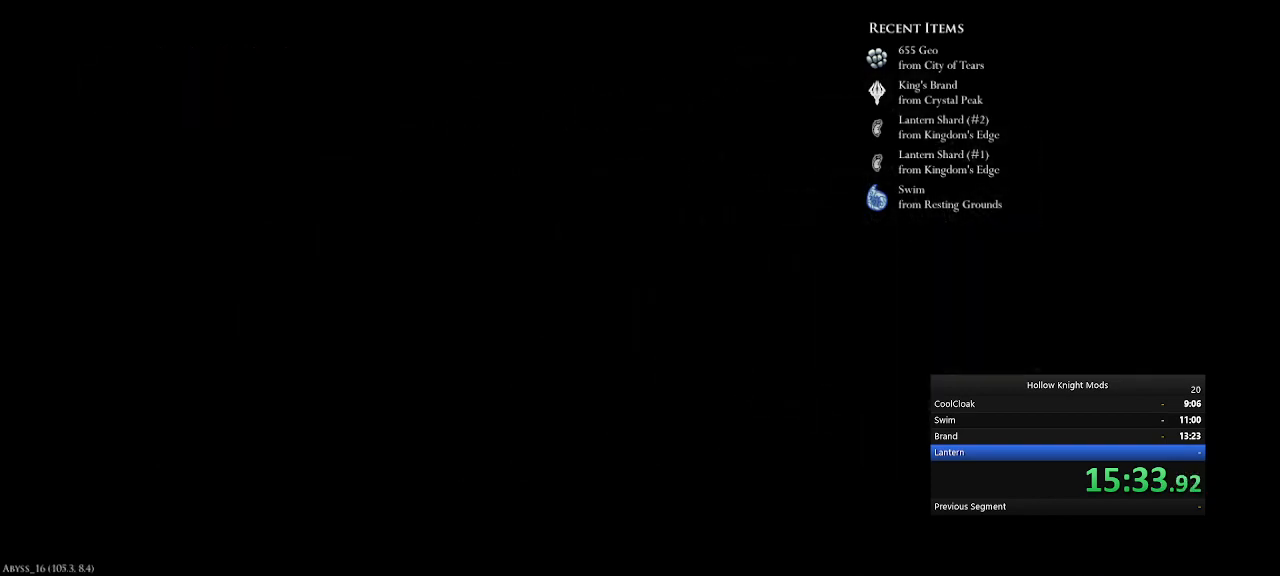
{"keys": ["e", "num5"], "events": [[33, "num5", "down"], [67, "e", "down"], [100, "num5", "up"], [200, "e", "up"], [233, "num5", "down"], [267, "e", "down"], [367, "e", "up"], [467, "e", "down"]]}
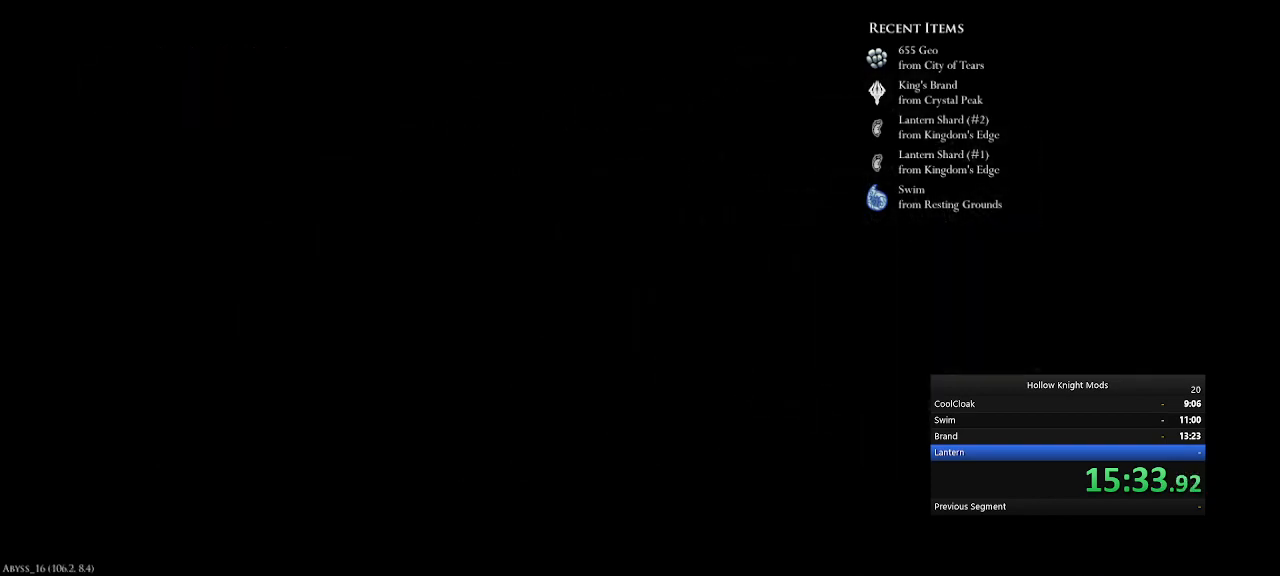
{"keys": ["num5"], "events": [[67, "e", "up"], [133, "e", "down"], [200, "e", "up"], [300, "e", "down"], [433, "e", "up"]]}
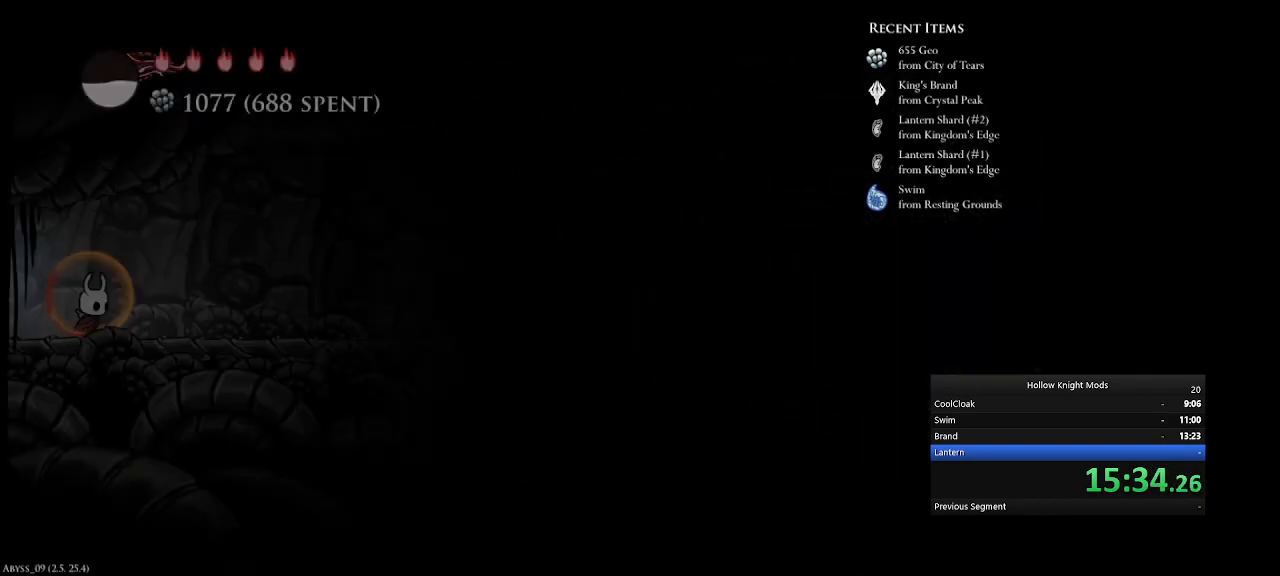
{"keys": ["e", "num5"], "events": [[33, "e", "down"], [233, "e", "up"], [400, "e", "down"]]}
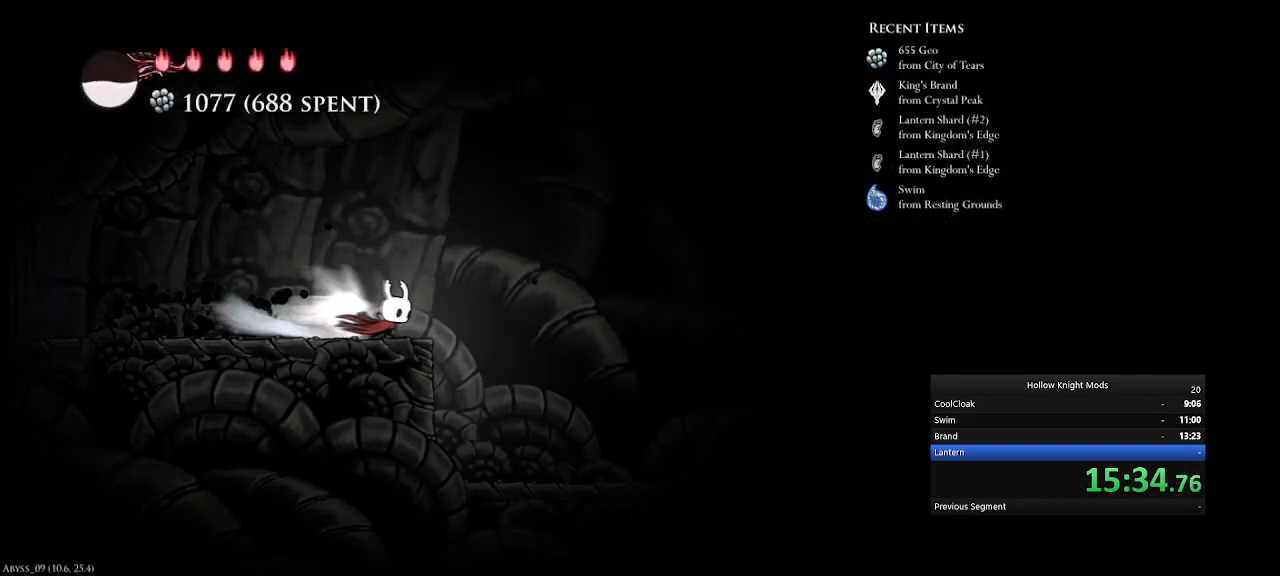
{"keys": ["num5"], "events": [[100, "e", "up"], [300, "e", "down"], [433, "e", "up"]]}
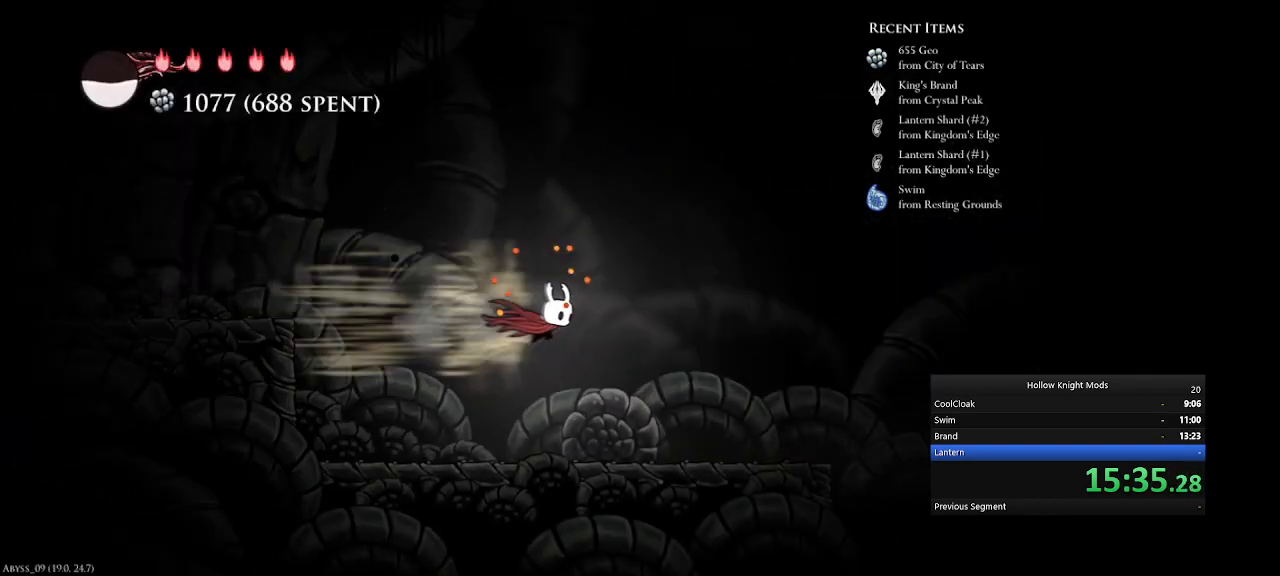
{"keys": ["e", "num5"], "events": [[133, "w", "down"], [400, "w", "up"], [433, "e", "down"]]}
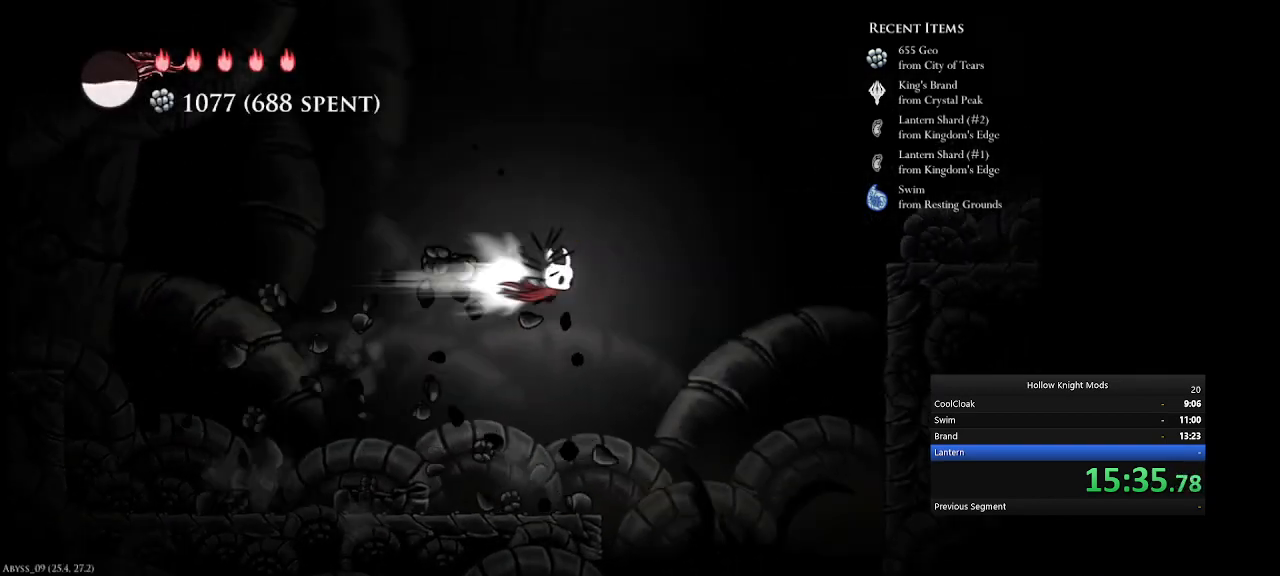
{"keys": ["num5", "q"], "events": [[167, "e", "up"], [267, "q", "down"]]}
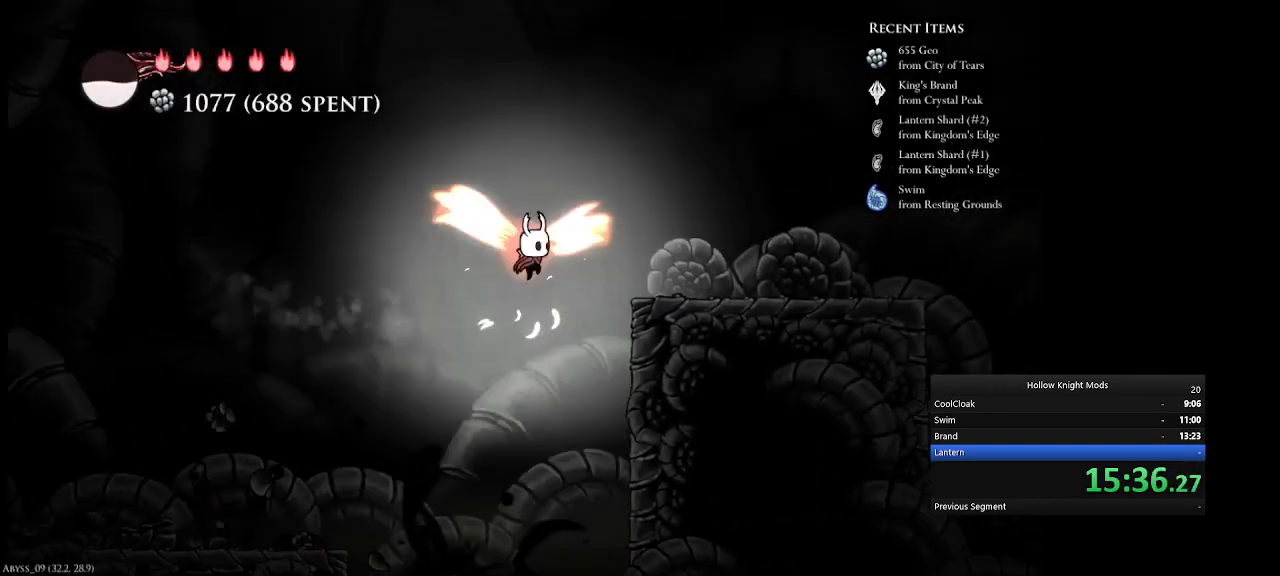
{"keys": ["num5"], "events": [[167, "q", "up"], [267, "w", "down"], [300, "e", "down"], [333, "w", "up"], [500, "e", "up"]]}
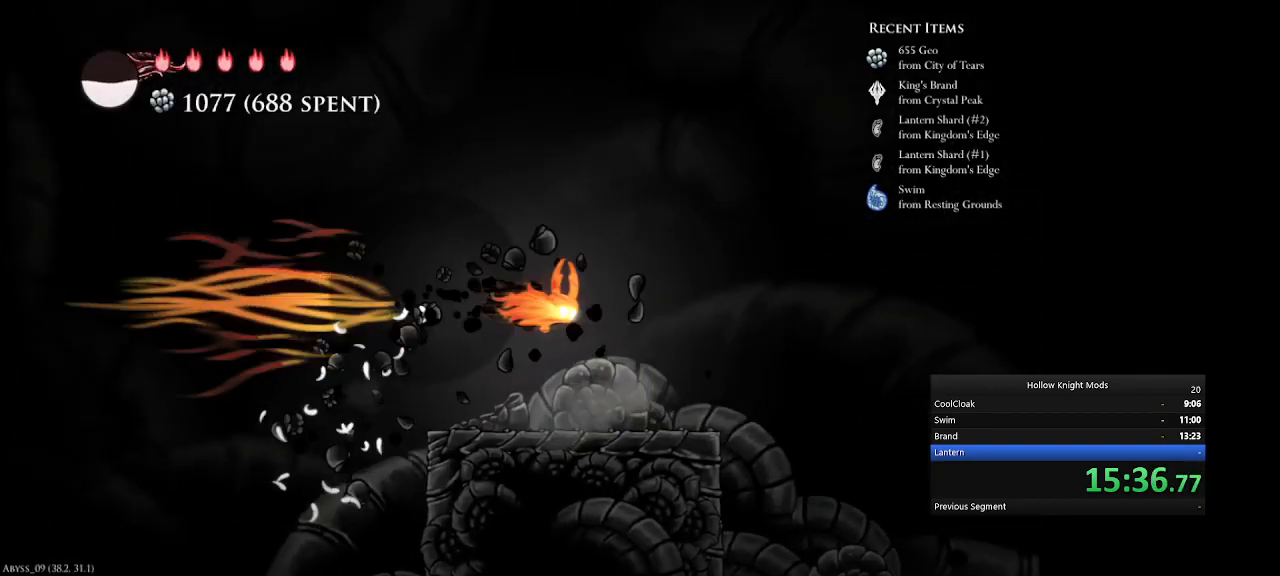
{"keys": ["num5"], "events": [[100, "w", "down"], [200, "e", "down"], [233, "w", "up"], [333, "e", "up"]]}
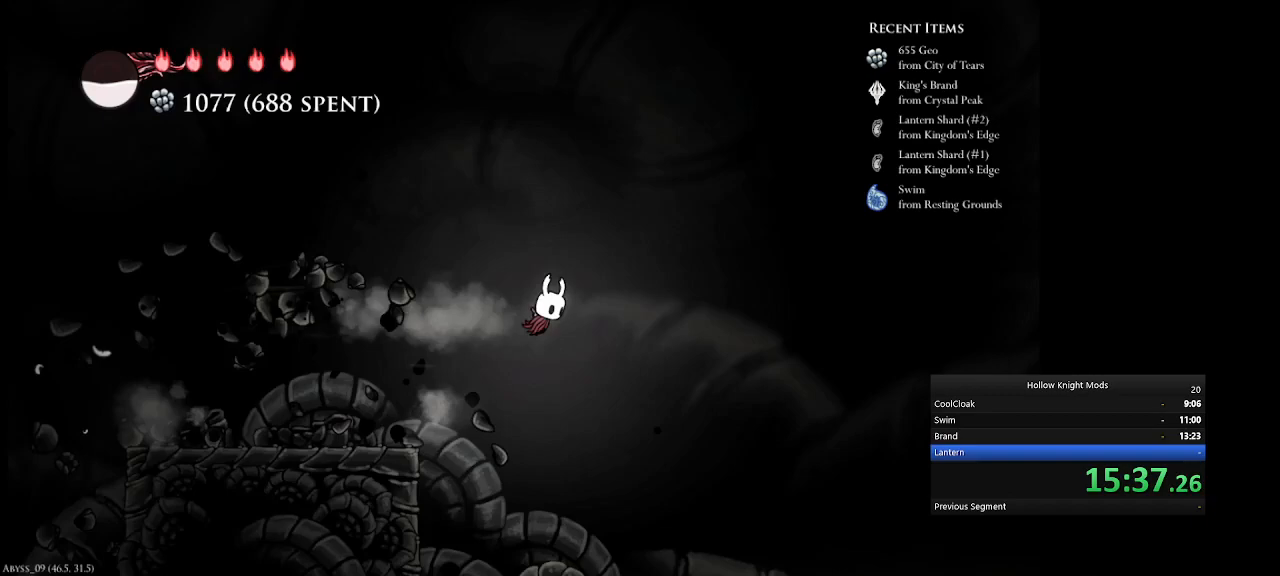
{"keys": [], "events": [[233, "num5", "up"]]}
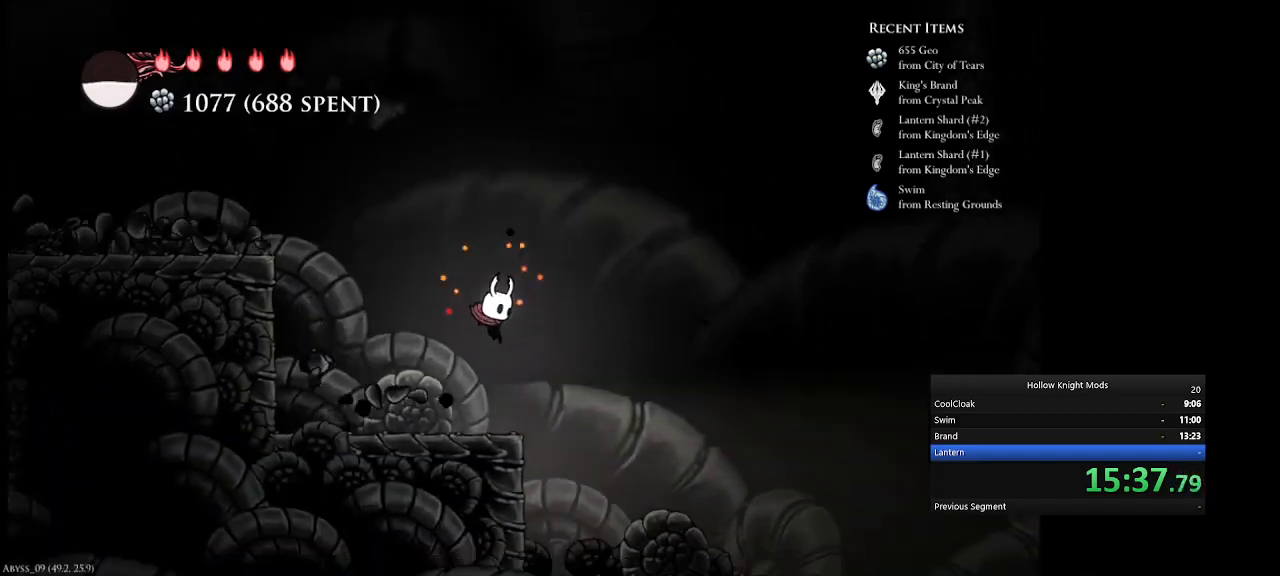
{"keys": ["num5"], "events": [[100, "num5", "down"], [200, "e", "down"], [400, "e", "up"]]}
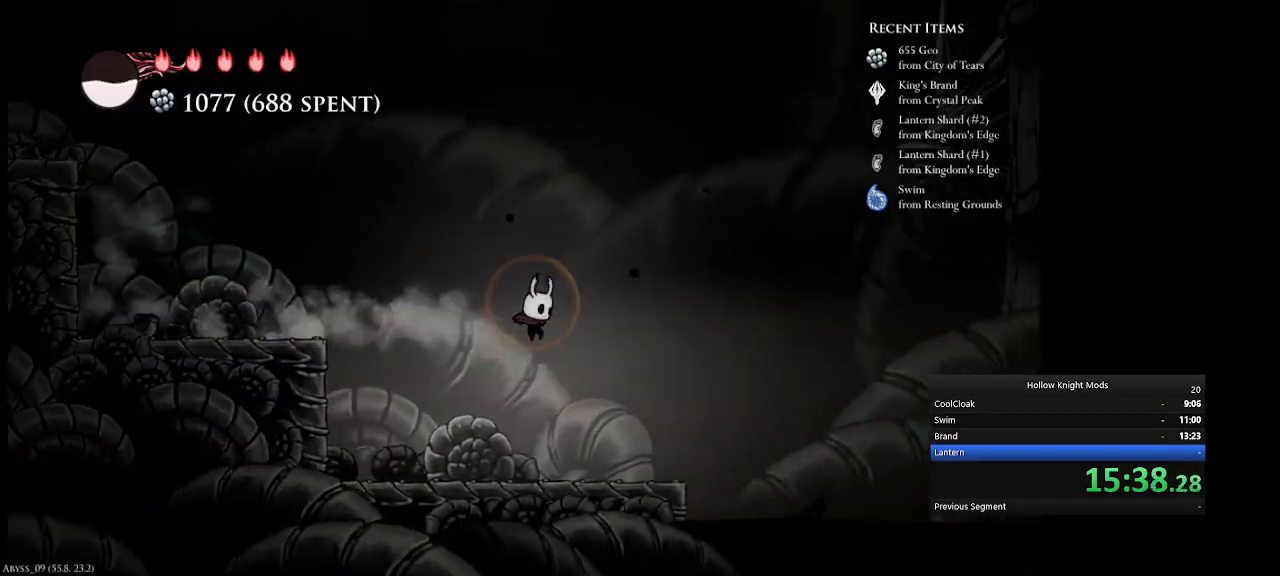
{"keys": ["num5", "q"], "events": [[367, "q", "down"]]}
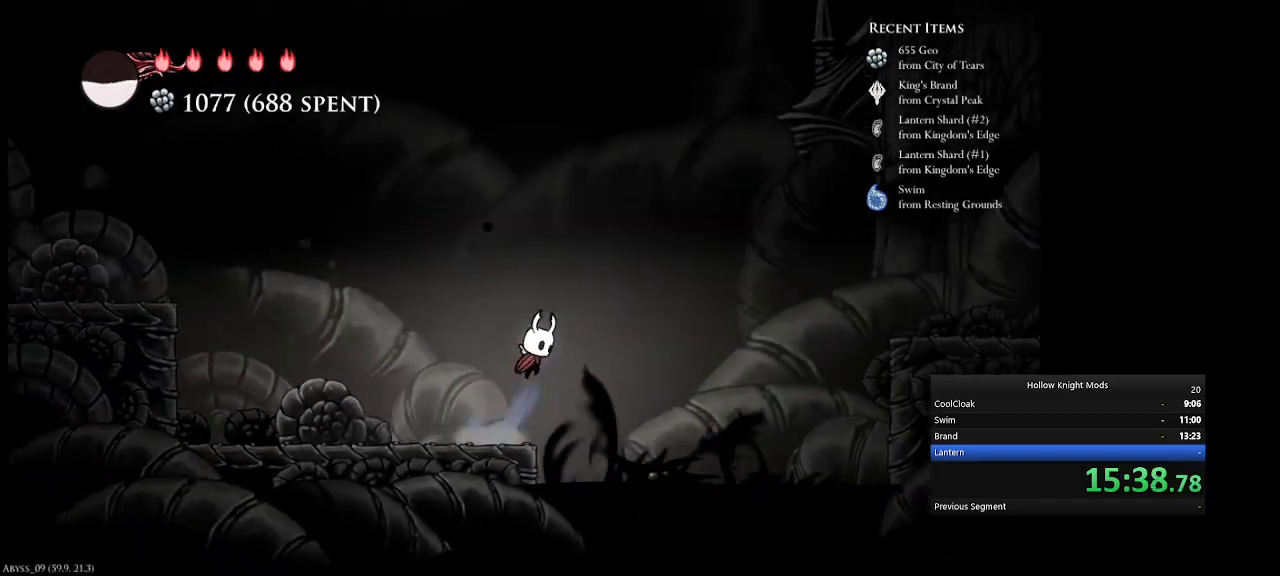
{"keys": ["e", "num5"], "events": [[300, "q", "up"], [333, "e", "down"]]}
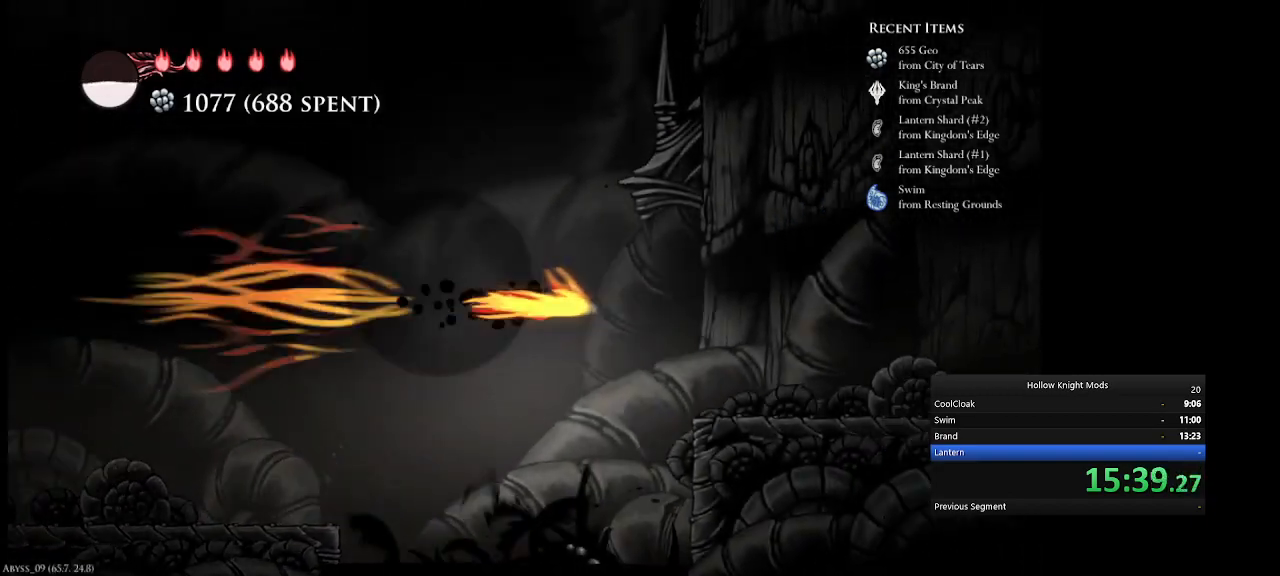
{"keys": ["e", "num5"], "events": [[200, "e", "up"], [333, "e", "down"]]}